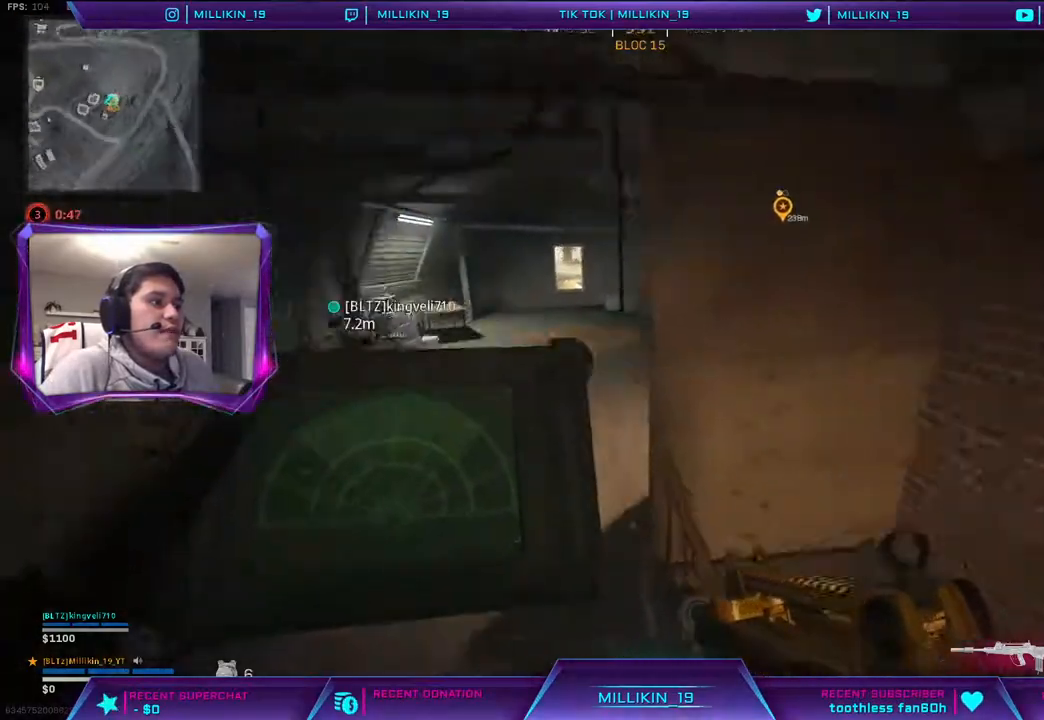
Gameplay with a controller (PlayStation layout); each line is a JSON object with the inputs held at the frame after it. "events" lists button and stick changes between this image and that frame as [ms after this image, input, new state], when the widget could be followed in between.
{"buttons": ["L1"], "left_stick": "up-right", "right_stick": "center", "events": [[33, "right_stick", "center"]]}
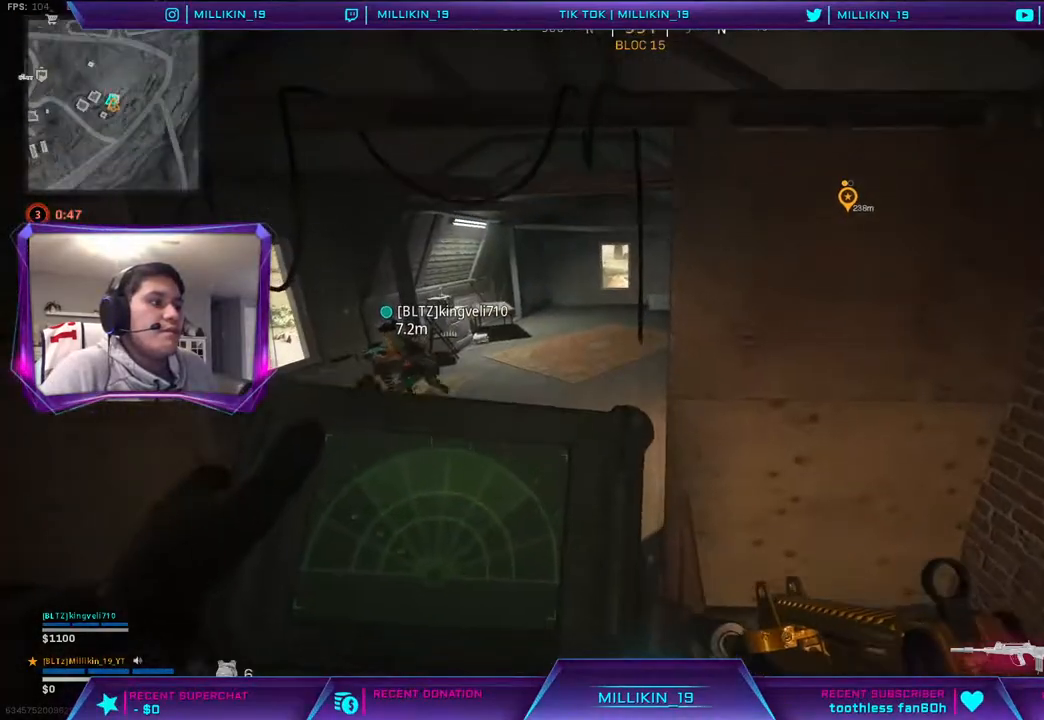
{"buttons": ["L1"], "left_stick": "center", "right_stick": "center", "events": [[133, "right_stick", "left"], [250, "left_stick", "right"], [400, "left_stick", "center"], [400, "right_stick", "center"]]}
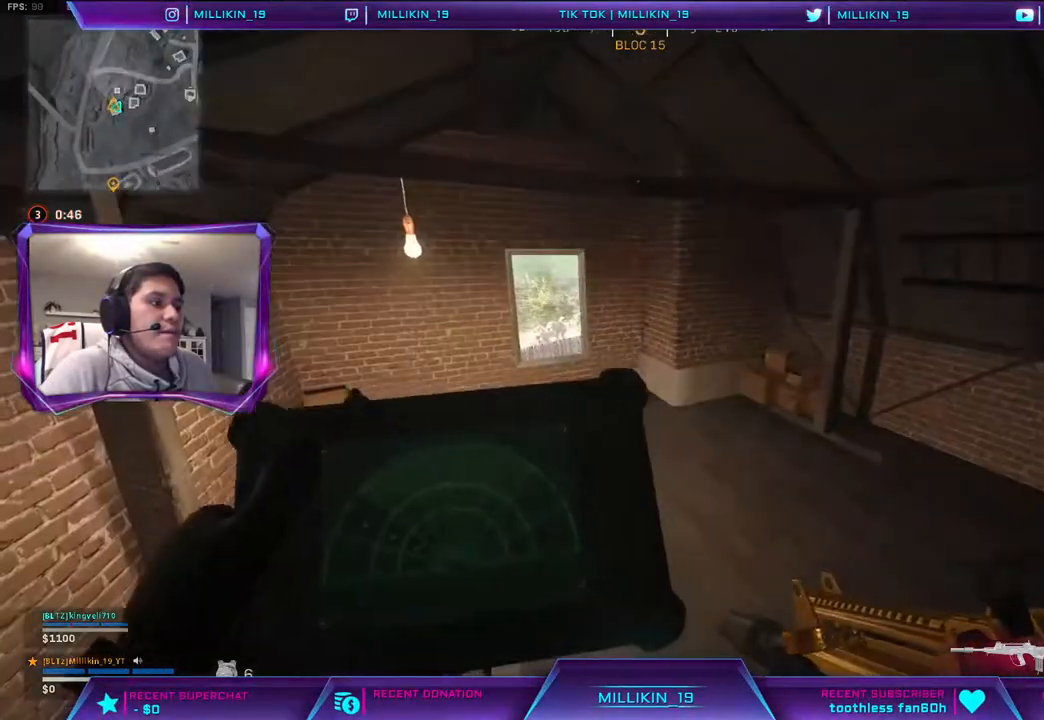
{"buttons": [], "left_stick": "center", "right_stick": "center", "events": [[100, "right_stick", "left"], [350, "right_stick", "center"], [450, "L1", "up"]]}
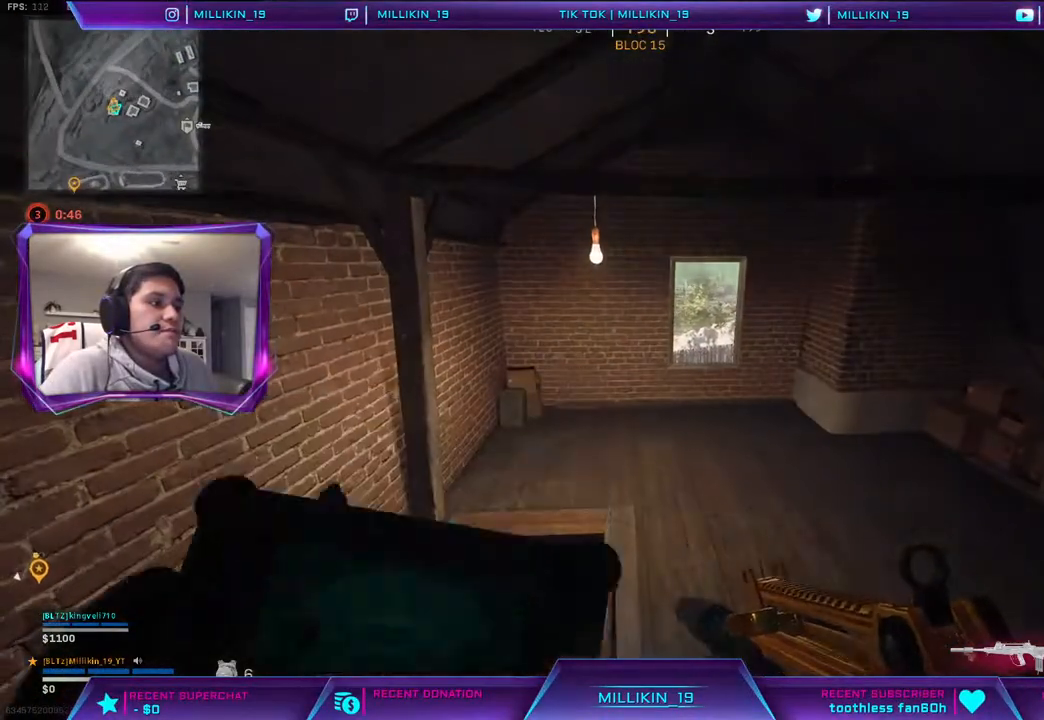
{"buttons": [], "left_stick": "up", "right_stick": "center", "events": [[67, "left_stick", "up"]]}
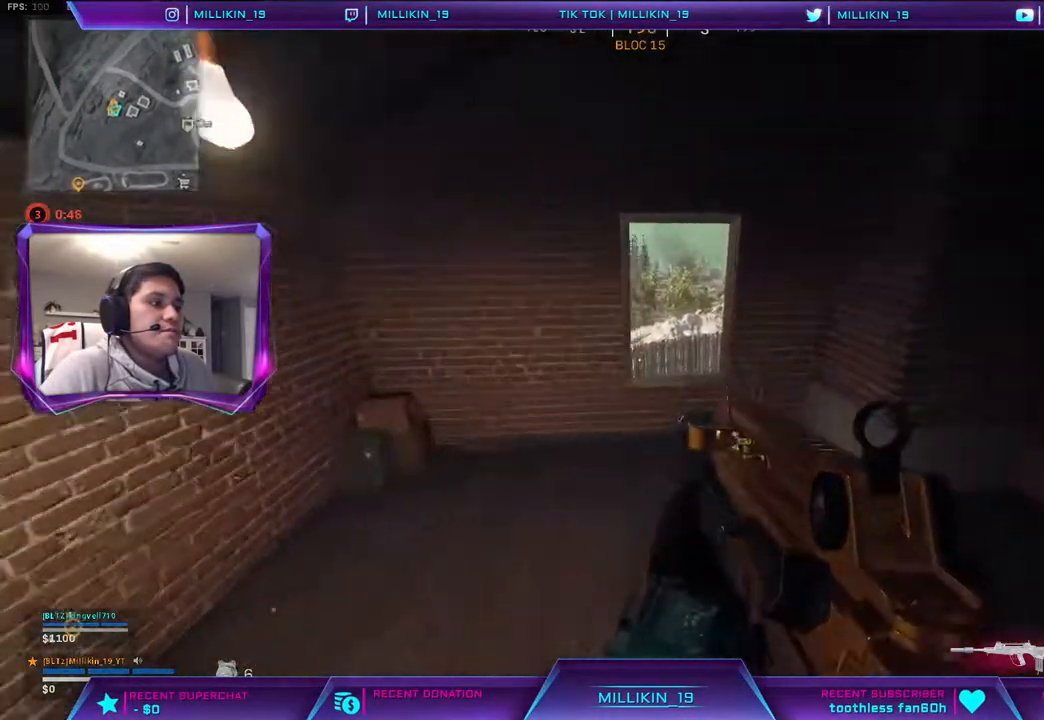
{"buttons": [], "left_stick": "center", "right_stick": "center", "events": [[467, "left_stick", "center"]]}
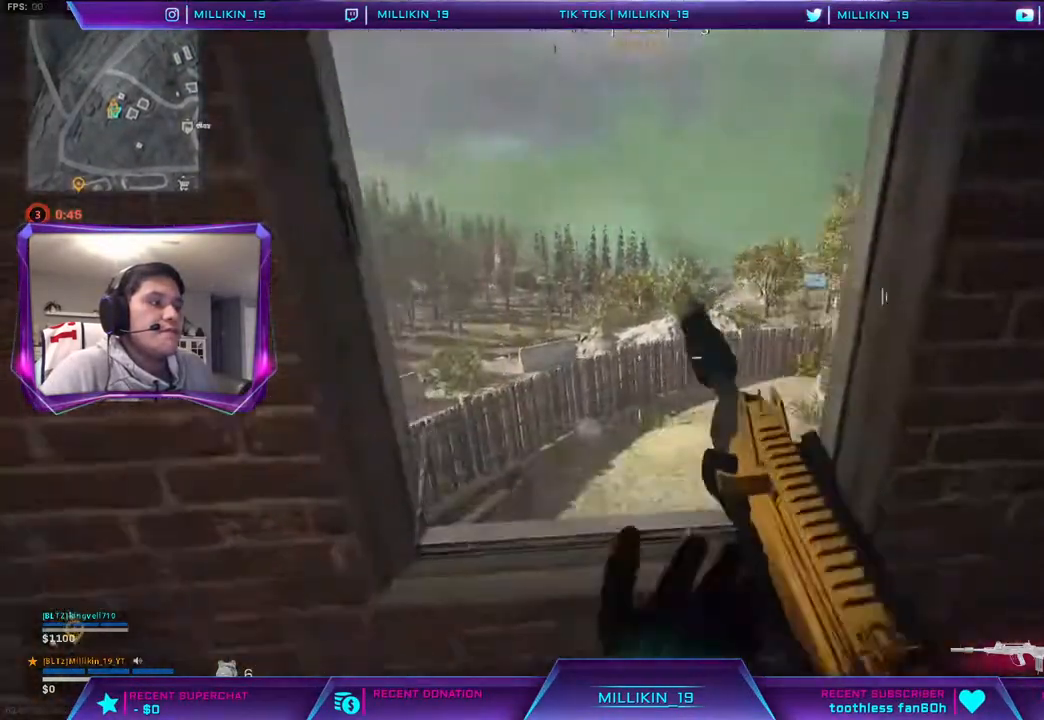
{"buttons": [], "left_stick": "left", "right_stick": "left", "events": [[17, "R3", "down"], [33, "left_stick", "right"], [100, "R3", "up"], [350, "left_stick", "left"], [417, "right_stick", "left"]]}
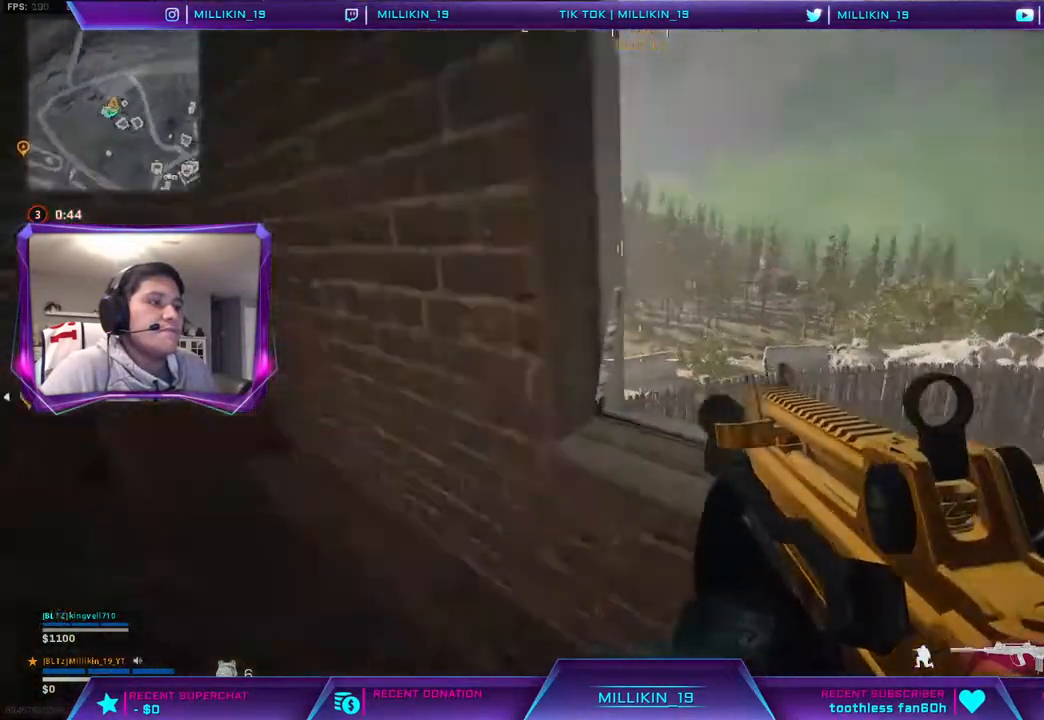
{"buttons": [], "left_stick": "up-right", "right_stick": "left", "events": [[67, "left_stick", "up"], [150, "right_stick", "center"], [217, "left_stick", "up-right"], [450, "right_stick", "left"]]}
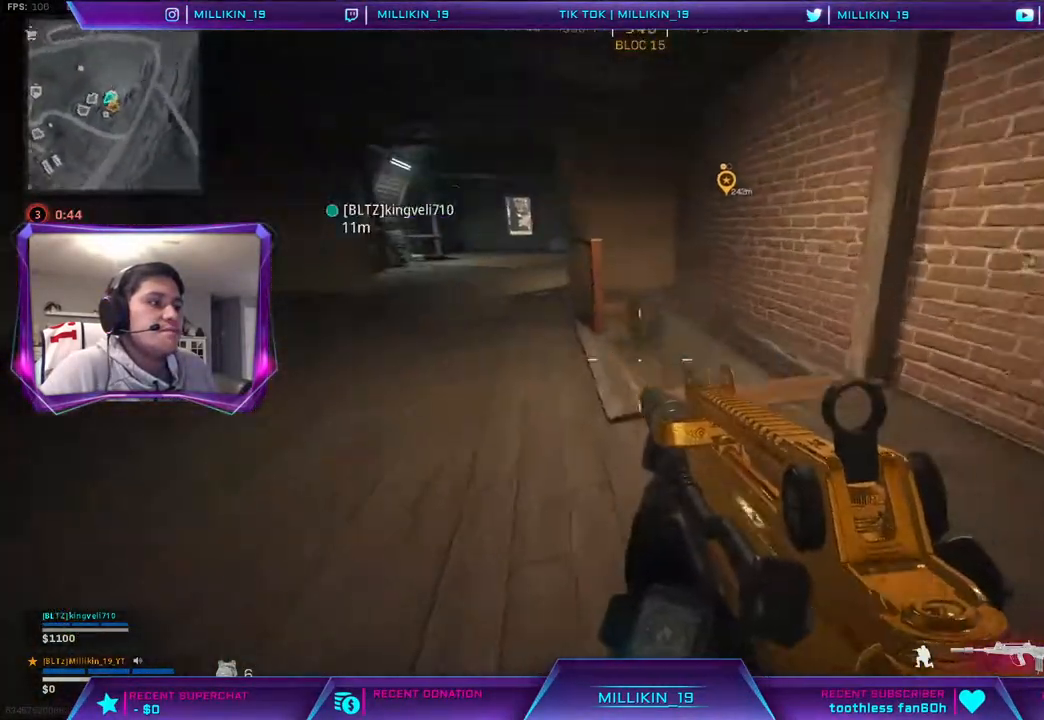
{"buttons": ["L2"], "left_stick": "right", "right_stick": "left", "events": [[33, "right_stick", "center"], [50, "left_stick", "right"], [83, "L2", "down"], [450, "right_stick", "left"]]}
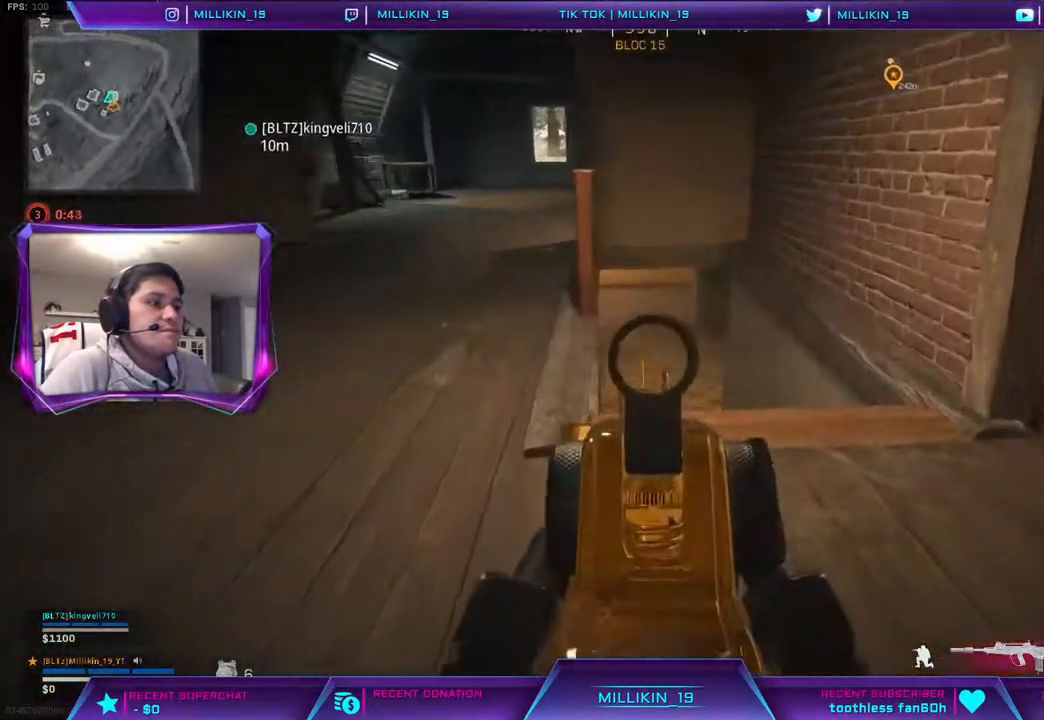
{"buttons": ["L2"], "left_stick": "center", "right_stick": "center", "events": [[83, "right_stick", "center"], [133, "left_stick", "up-right"], [433, "left_stick", "center"]]}
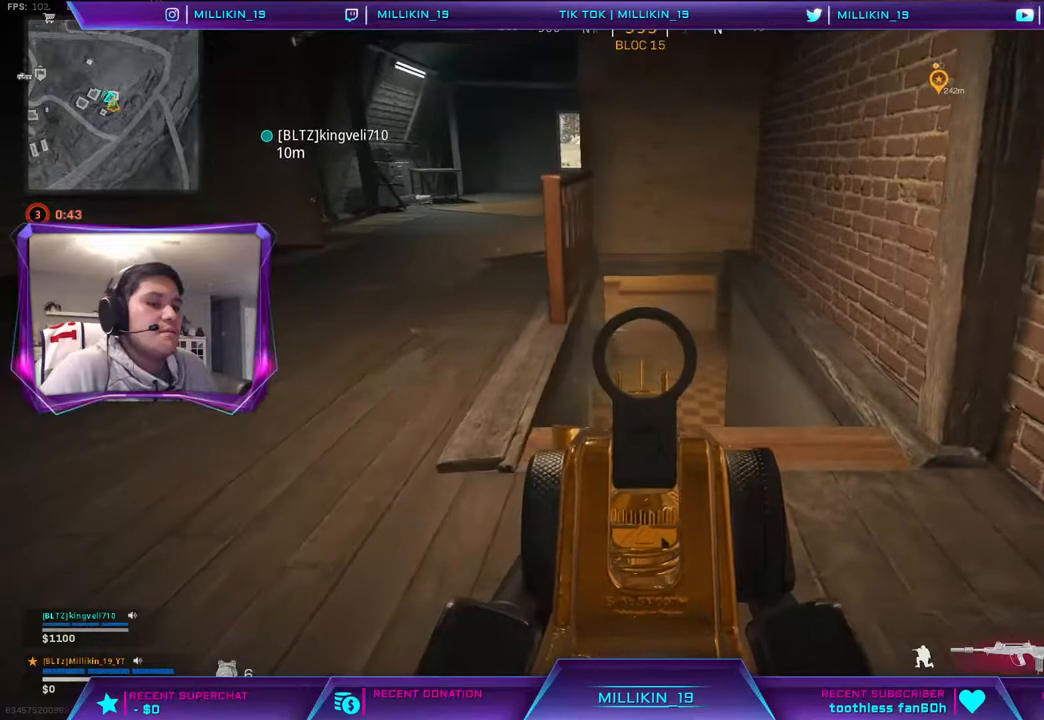
{"buttons": ["L2"], "left_stick": "up", "right_stick": "center", "events": [[133, "left_stick", "right"], [300, "left_stick", "up"], [400, "left_stick", "down-right"], [500, "left_stick", "up"]]}
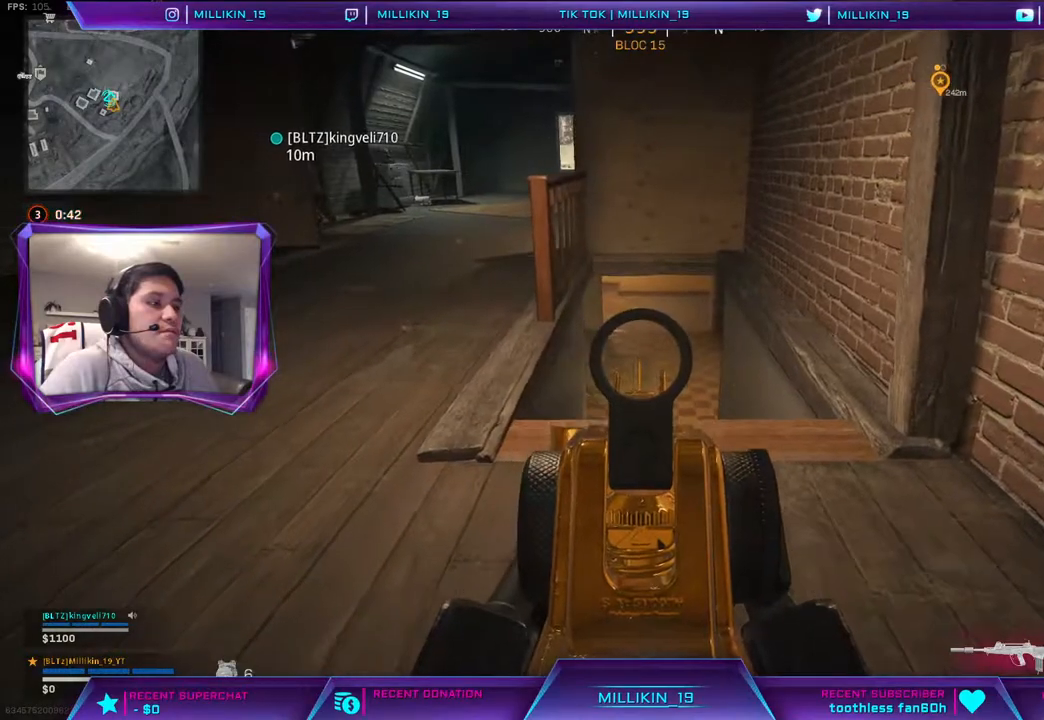
{"buttons": ["L2"], "left_stick": "down-right", "right_stick": "center", "events": [[100, "left_stick", "down-right"], [183, "left_stick", "up"], [283, "left_stick", "down-right"], [367, "left_stick", "up"], [483, "left_stick", "down-right"]]}
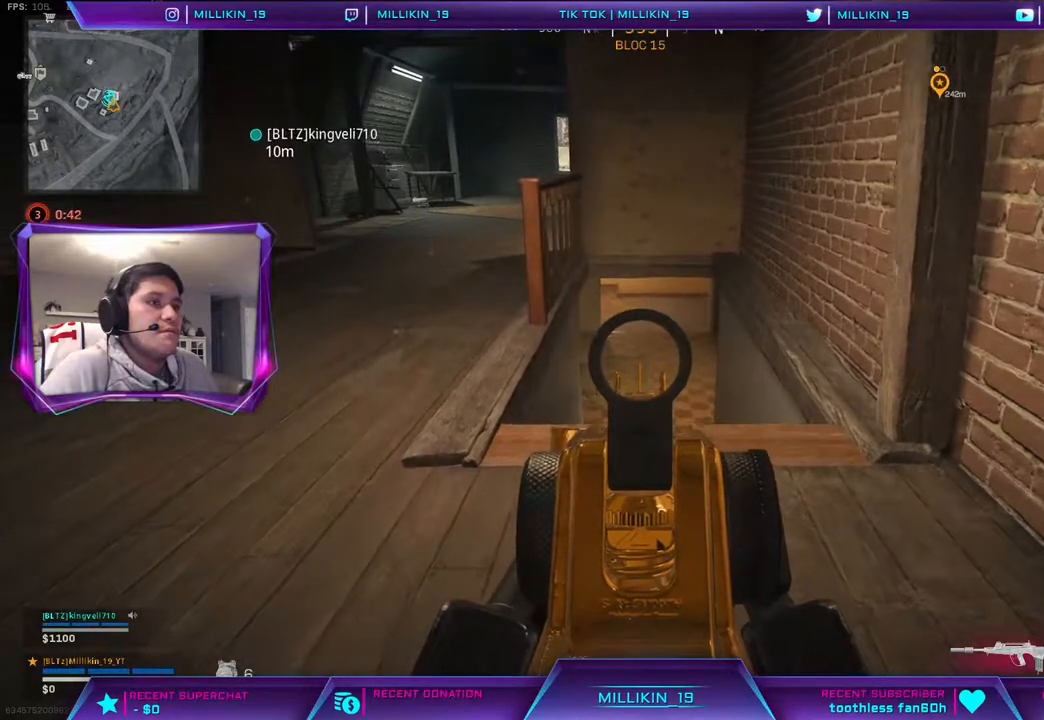
{"buttons": ["L2"], "left_stick": "up", "right_stick": "center", "events": [[50, "left_stick", "up"], [150, "left_stick", "right"], [250, "left_stick", "up"], [350, "left_stick", "down-right"], [433, "left_stick", "up"]]}
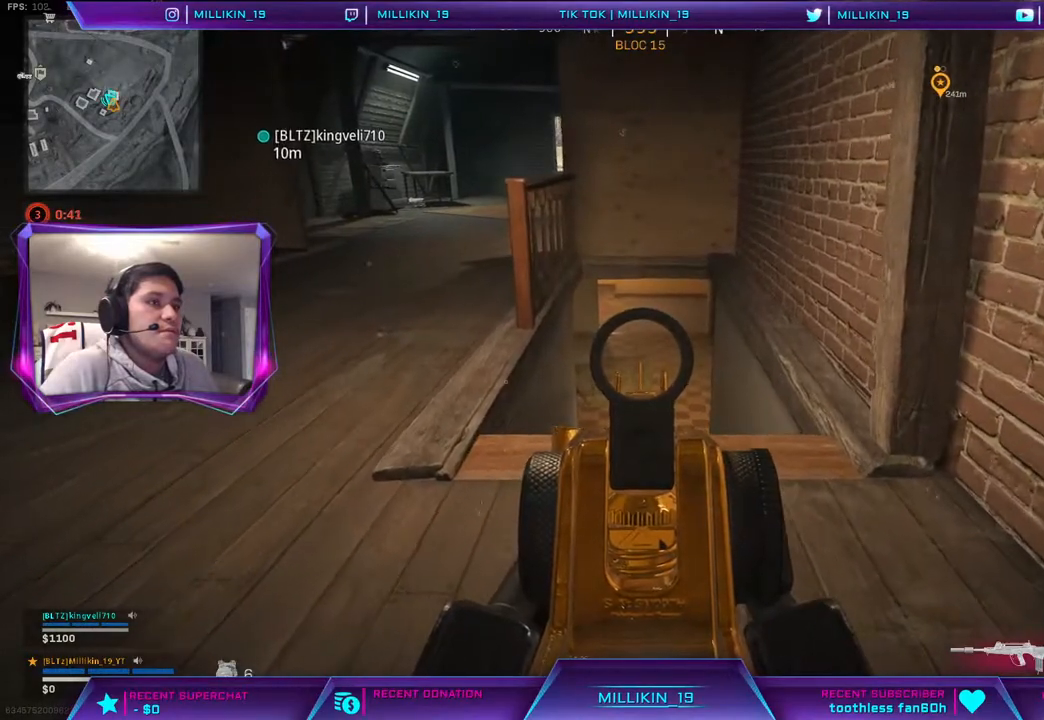
{"buttons": ["L2"], "left_stick": "up", "right_stick": "center", "events": [[33, "left_stick", "down-right"], [117, "left_stick", "up-right"], [217, "left_stick", "down-right"], [267, "L1", "down"], [300, "left_stick", "up-right"], [417, "L1", "up"], [417, "left_stick", "down-right"], [500, "left_stick", "up"]]}
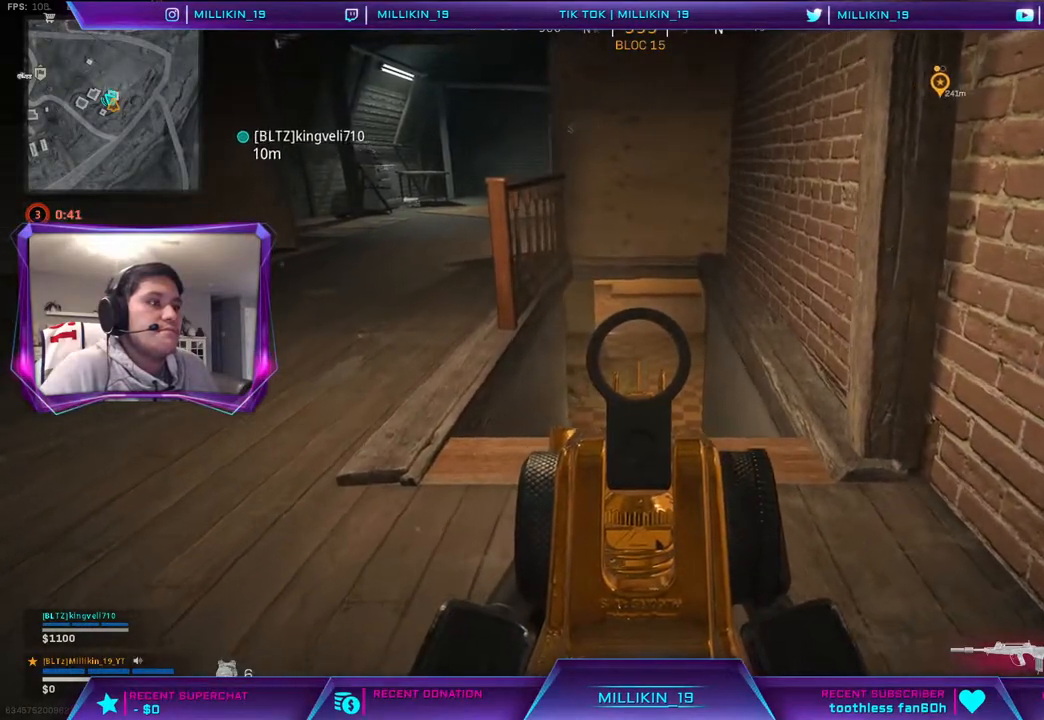
{"buttons": [], "left_stick": "down-left", "right_stick": "center", "events": [[67, "L1", "down"], [100, "left_stick", "down-right"], [167, "left_stick", "up"], [283, "left_stick", "down-right"], [367, "left_stick", "up-left"], [450, "L1", "up"], [450, "L2", "up"], [467, "left_stick", "down-left"]]}
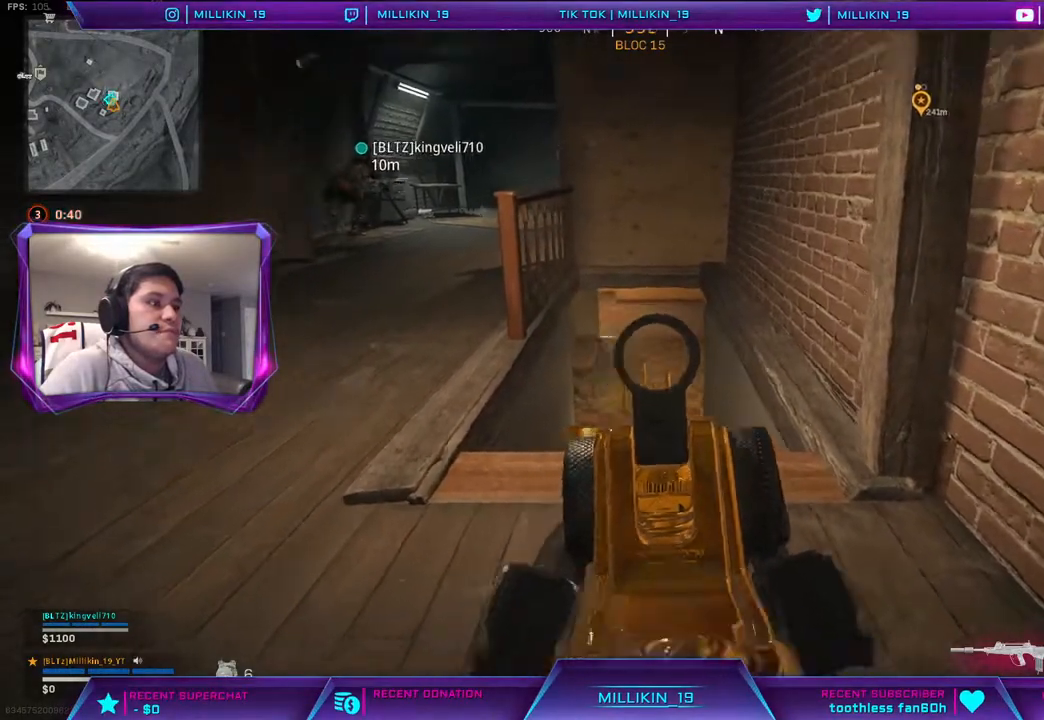
{"buttons": [], "left_stick": "up-right", "right_stick": "center", "events": [[17, "right_stick", "left"], [50, "left_stick", "up-left"], [217, "left_stick", "up"], [233, "right_stick", "center"], [450, "left_stick", "up-right"]]}
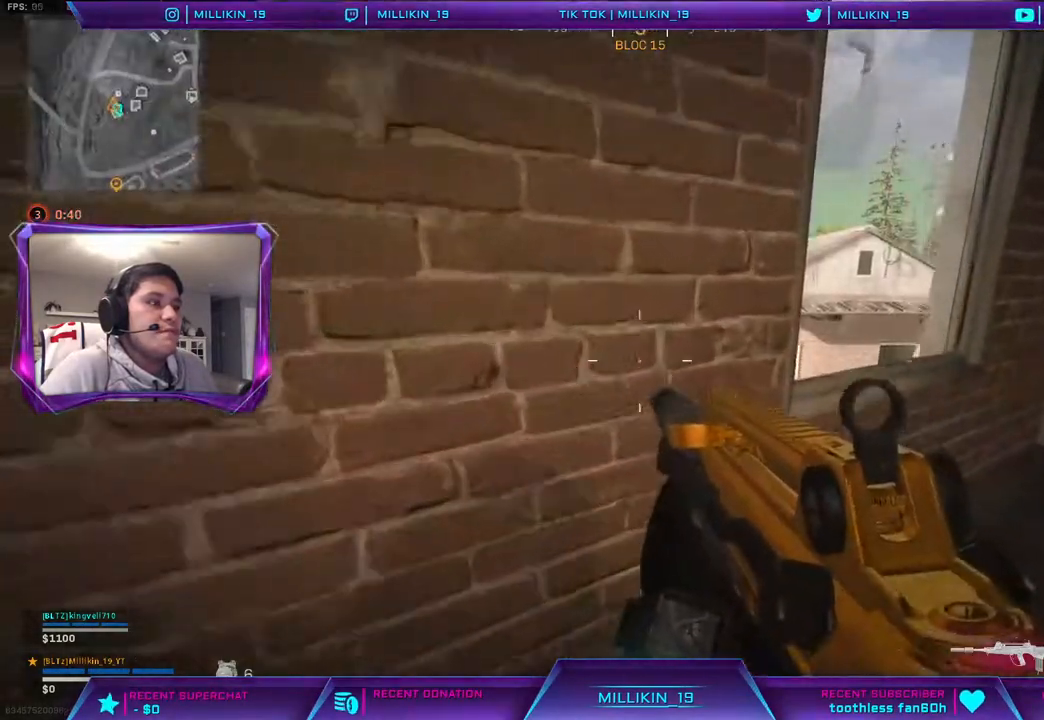
{"buttons": [], "left_stick": "up-right", "right_stick": "center", "events": []}
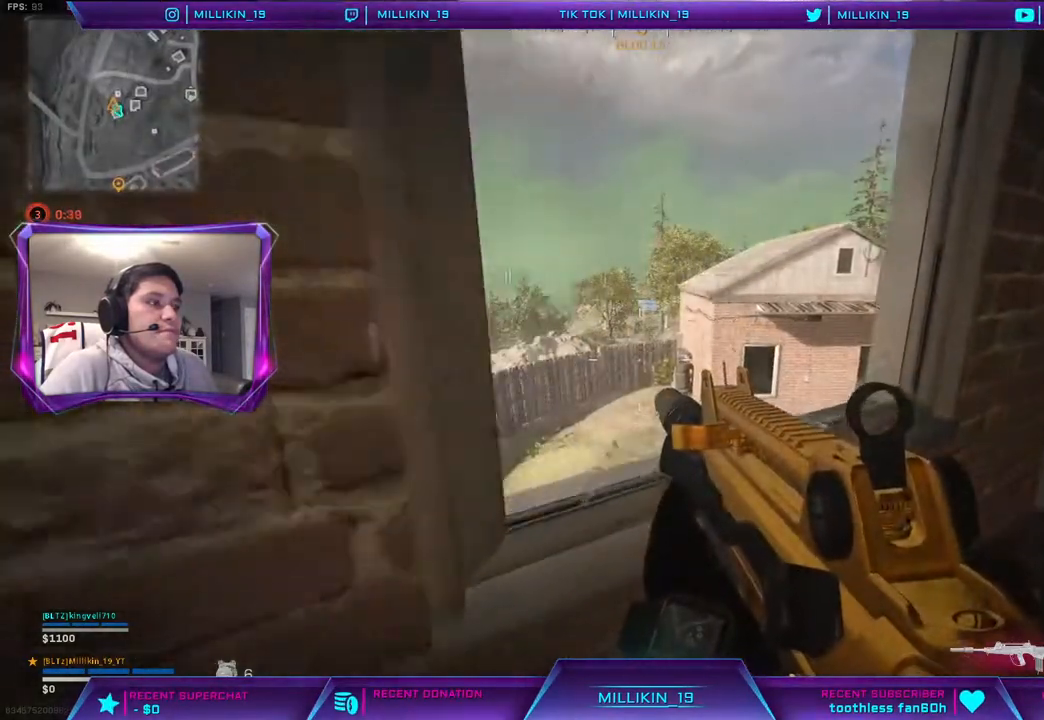
{"buttons": [], "left_stick": "up-right", "right_stick": "center", "events": []}
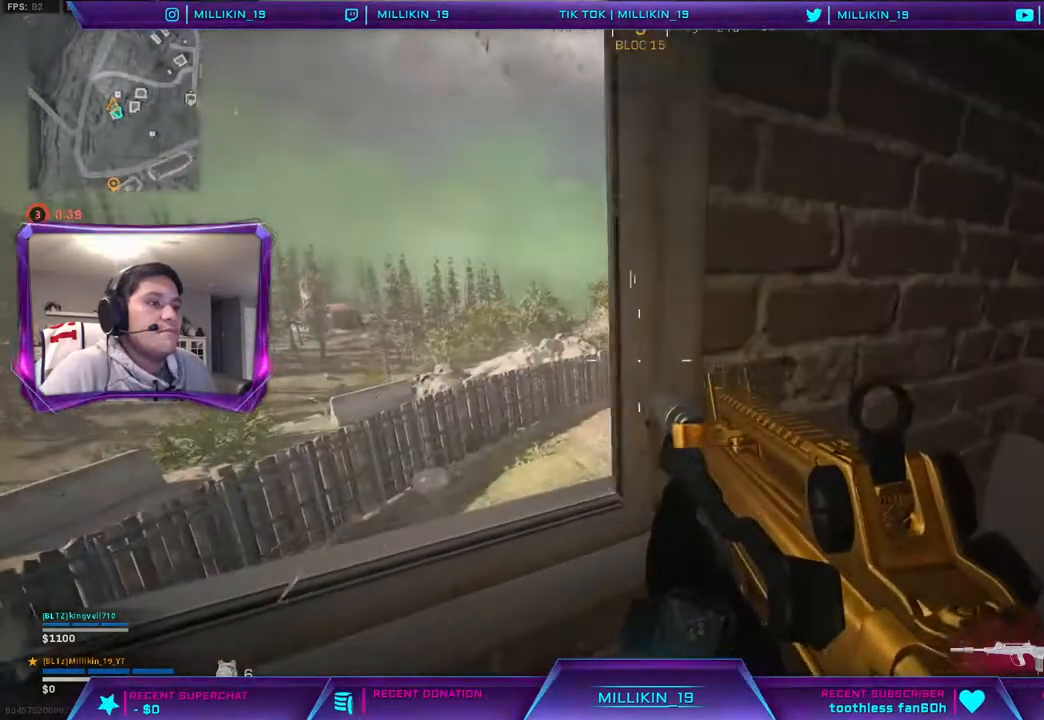
{"buttons": [], "left_stick": "left", "right_stick": "right", "events": [[67, "left_stick", "left"], [500, "right_stick", "right"]]}
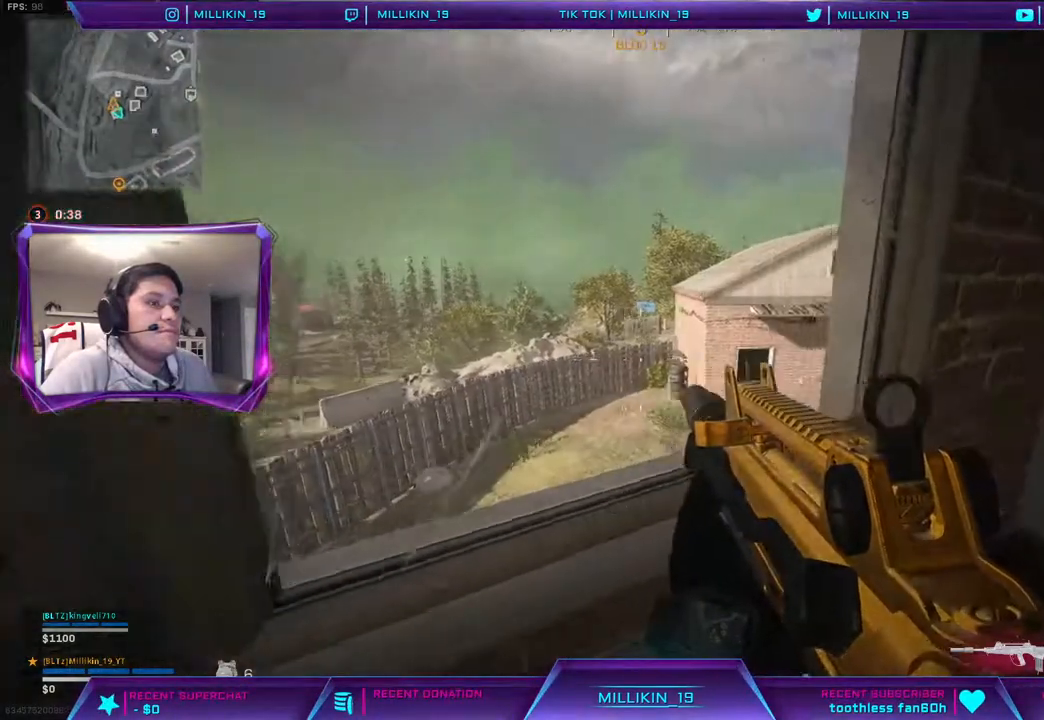
{"buttons": ["CROSS"], "left_stick": "up-left", "right_stick": "center", "events": [[150, "right_stick", "center"], [217, "left_stick", "up-left"], [300, "CROSS", "down"], [367, "CROSS", "up"], [433, "CROSS", "down"]]}
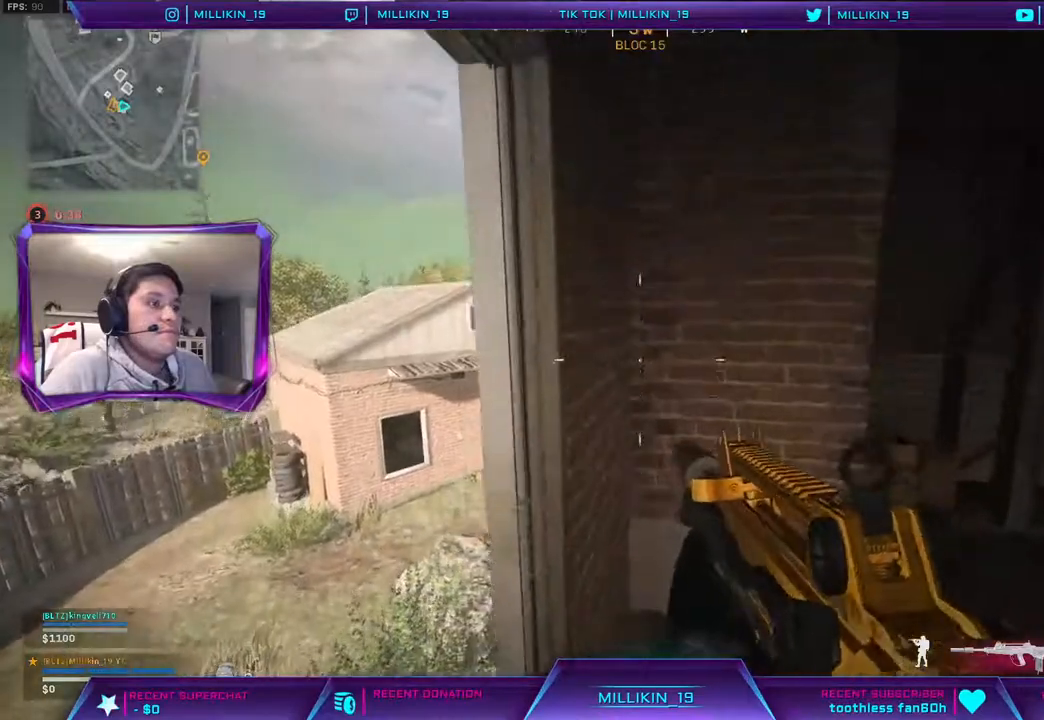
{"buttons": [], "left_stick": "left", "right_stick": "up-right", "events": [[17, "CROSS", "up"], [33, "left_stick", "left"], [217, "TRIANGLE", "down"], [283, "TRIANGLE", "up"], [333, "left_stick", "center"], [450, "left_stick", "left"], [467, "right_stick", "up-right"]]}
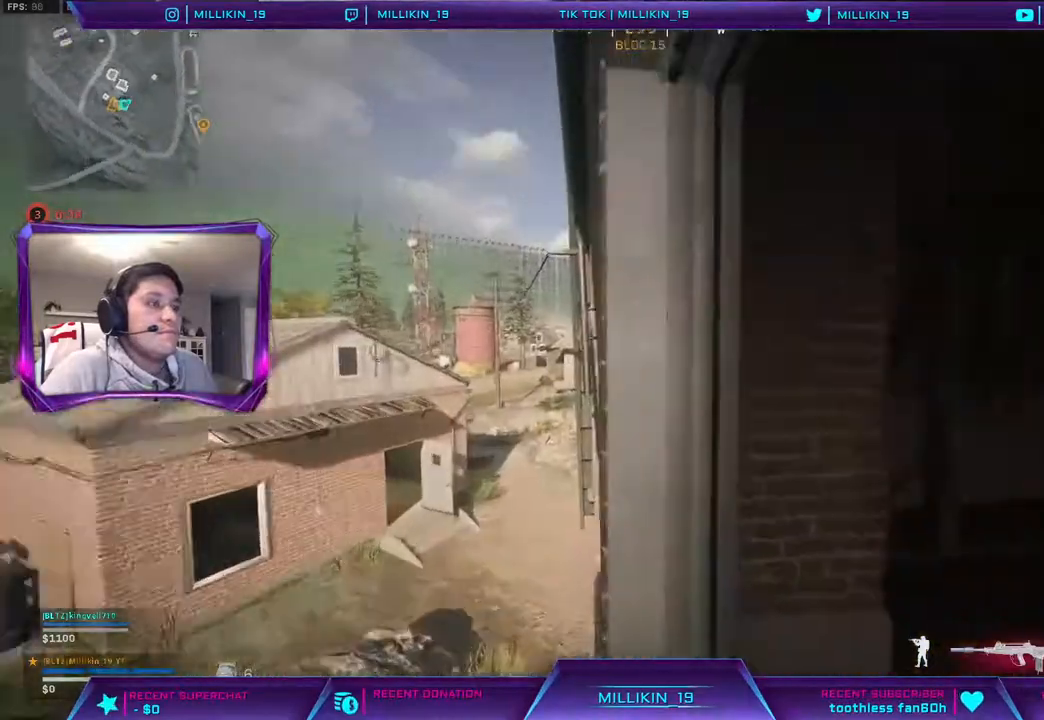
{"buttons": ["L2"], "left_stick": "center", "right_stick": "center", "events": [[33, "right_stick", "center"], [117, "left_stick", "center"], [267, "right_stick", "left"], [350, "right_stick", "center"], [383, "L2", "down"]]}
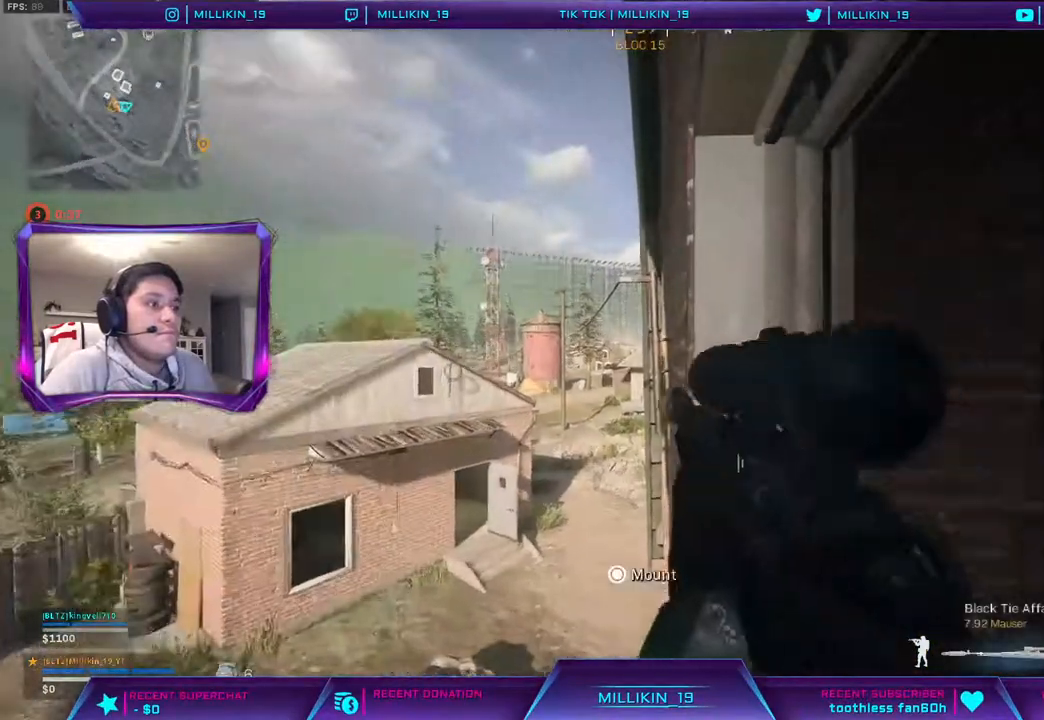
{"buttons": ["L2"], "left_stick": "center", "right_stick": "center"}
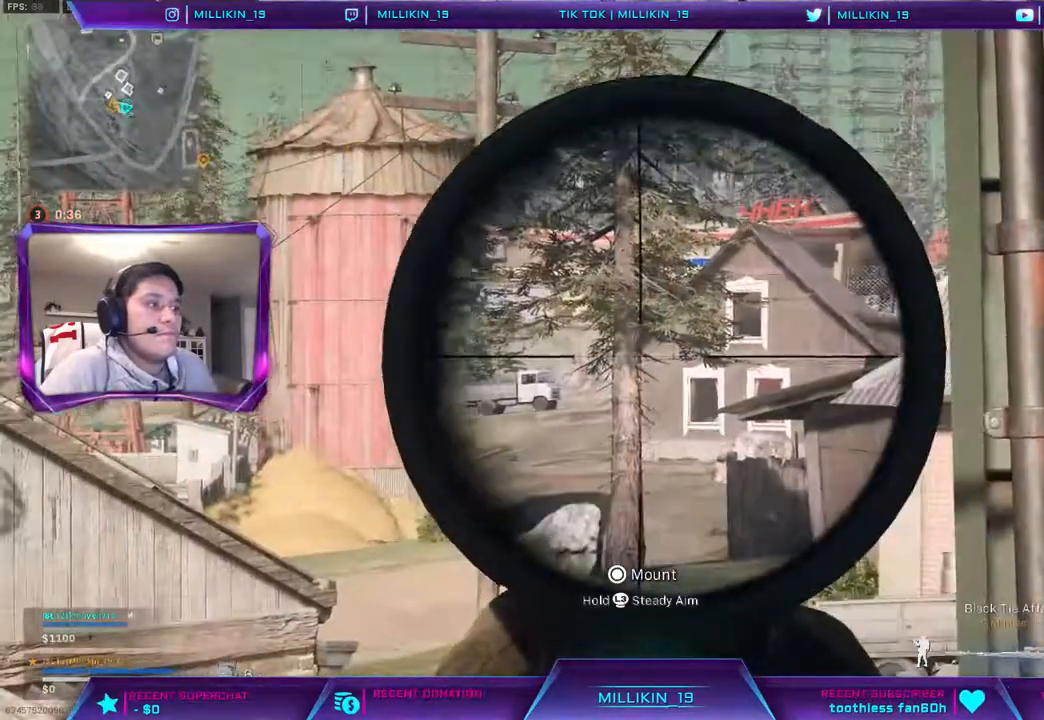
{"buttons": ["L2"], "left_stick": "right", "right_stick": "center", "events": [[500, "left_stick", "right"]]}
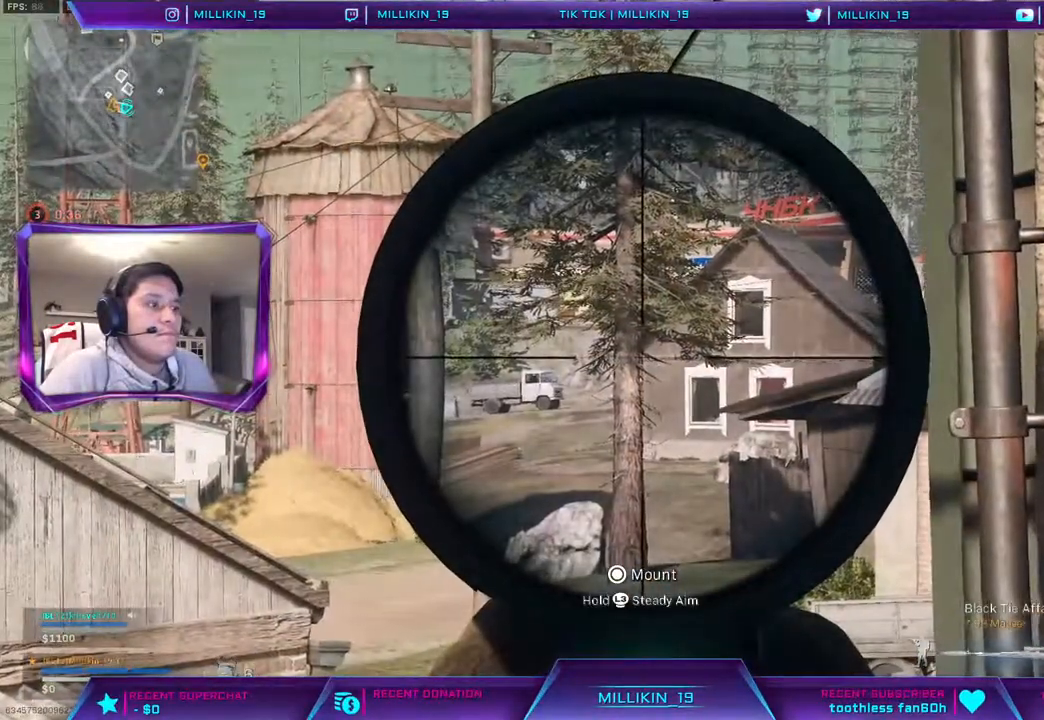
{"buttons": [], "left_stick": "right", "right_stick": "center", "events": [[50, "L2", "up"], [83, "right_stick", "right"], [233, "right_stick", "center"], [350, "TRIANGLE", "down"], [417, "TRIANGLE", "up"]]}
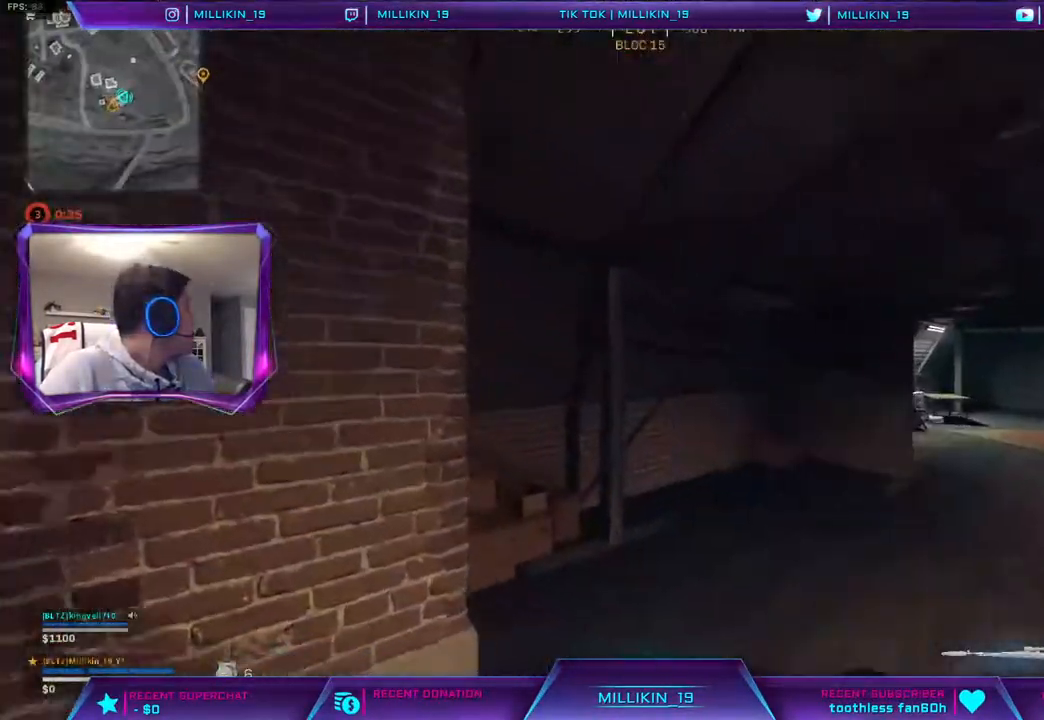
{"buttons": [], "left_stick": "right", "right_stick": "center", "events": [[150, "right_stick", "right"], [250, "right_stick", "center"]]}
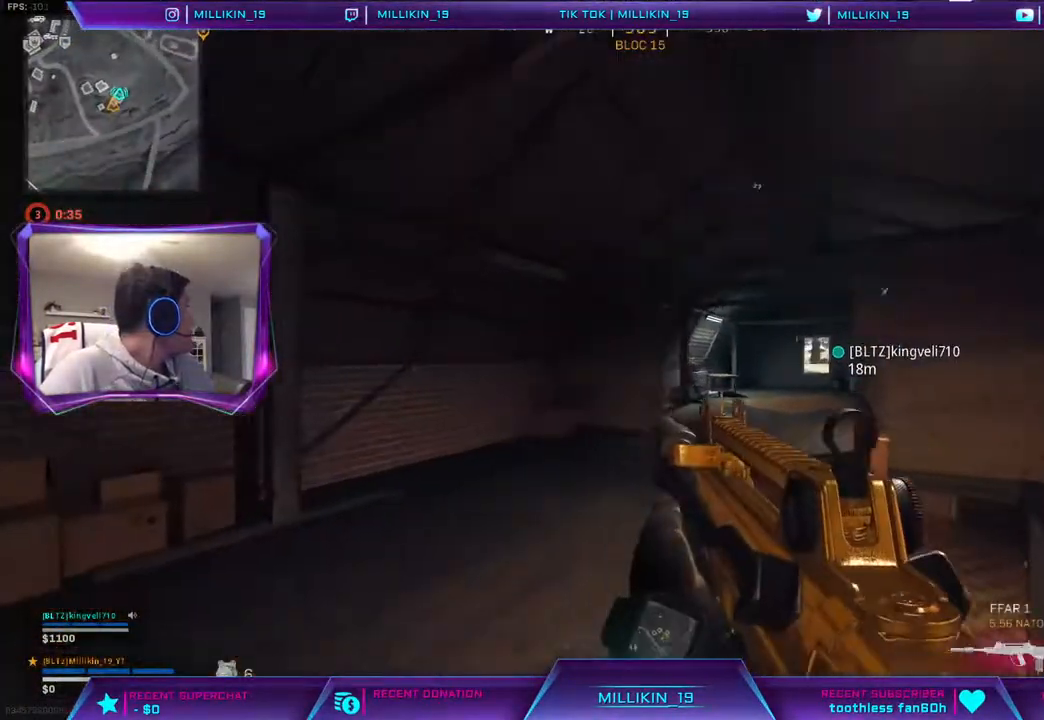
{"buttons": [], "left_stick": "center", "right_stick": "center", "events": [[417, "left_stick", "center"]]}